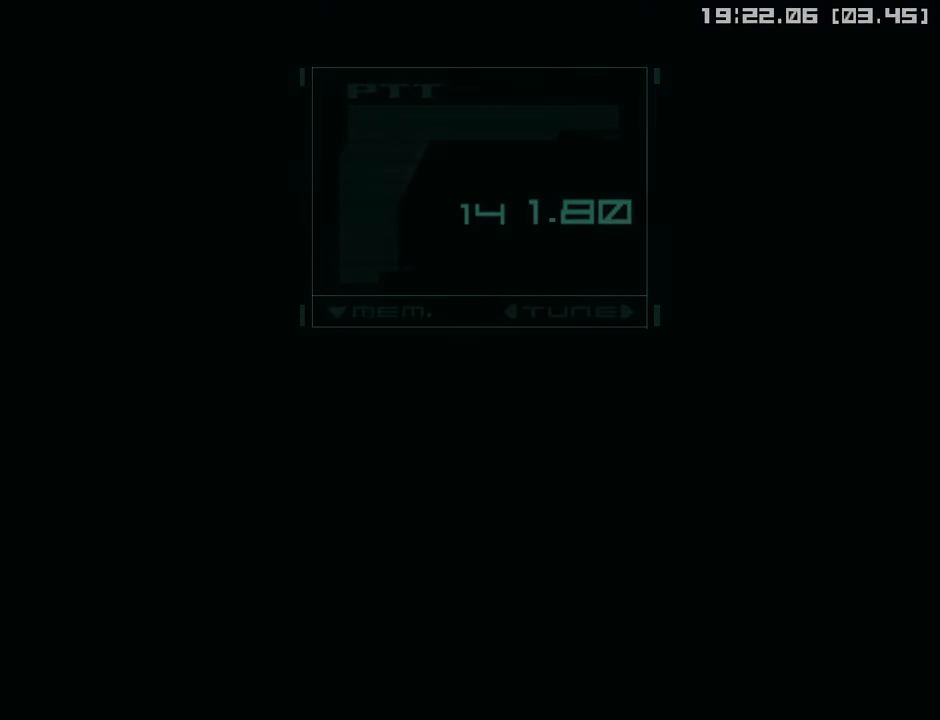
Gameplay with a controller (PlayStation layout); each line is a JSON object with the inputs held at the frame after it. "events" lists button and stick changes between this image and that frame as [ms after this image, input, new state], when the widget could be followed in between.
{"buttons": [], "left_stick": "center", "right_stick": "center", "events": []}
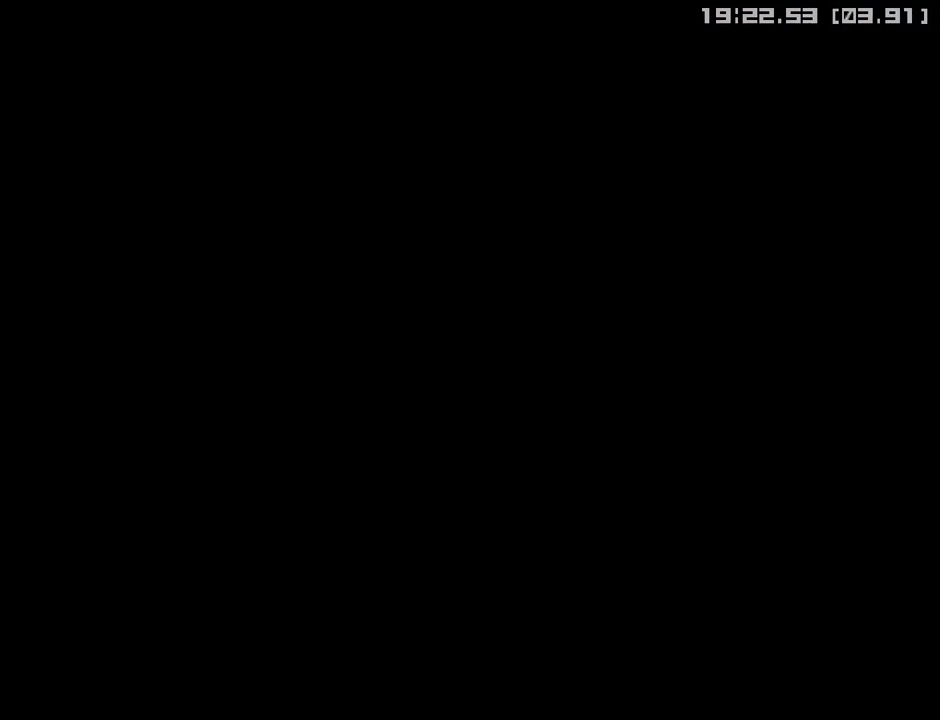
{"buttons": [], "left_stick": "right", "right_stick": "center", "events": [[50, "left_stick", "right"]]}
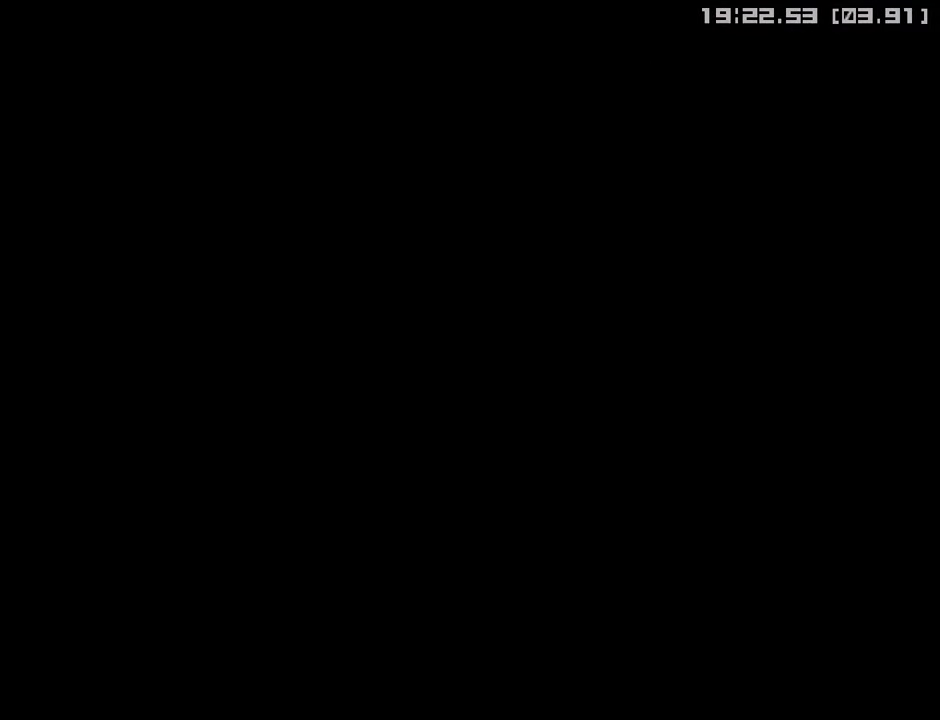
{"buttons": [], "left_stick": "right", "right_stick": "center", "events": []}
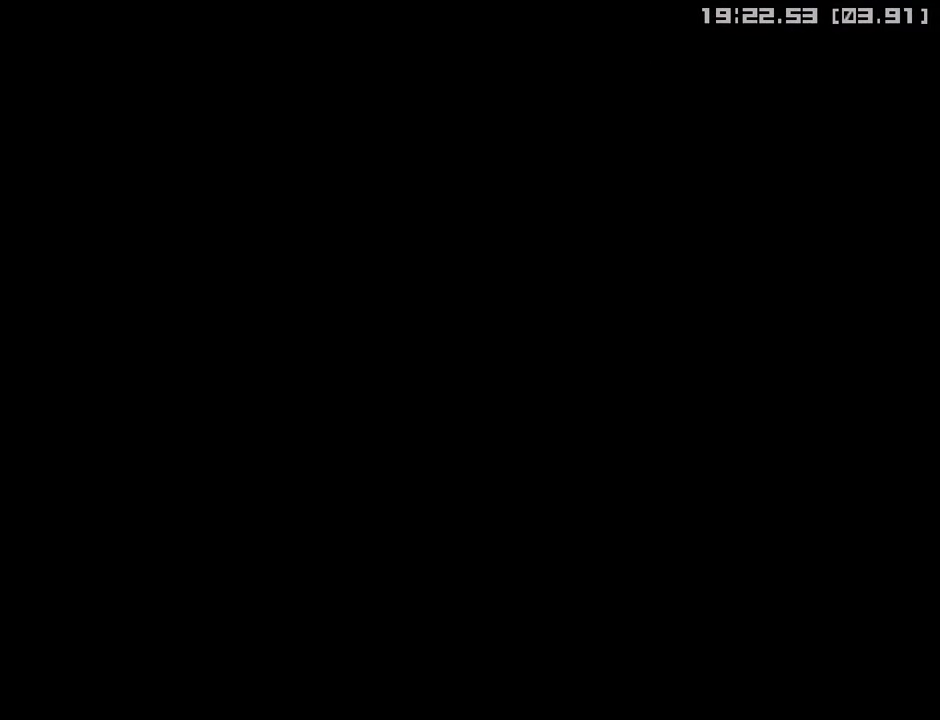
{"buttons": [], "left_stick": "right", "right_stick": "center", "events": []}
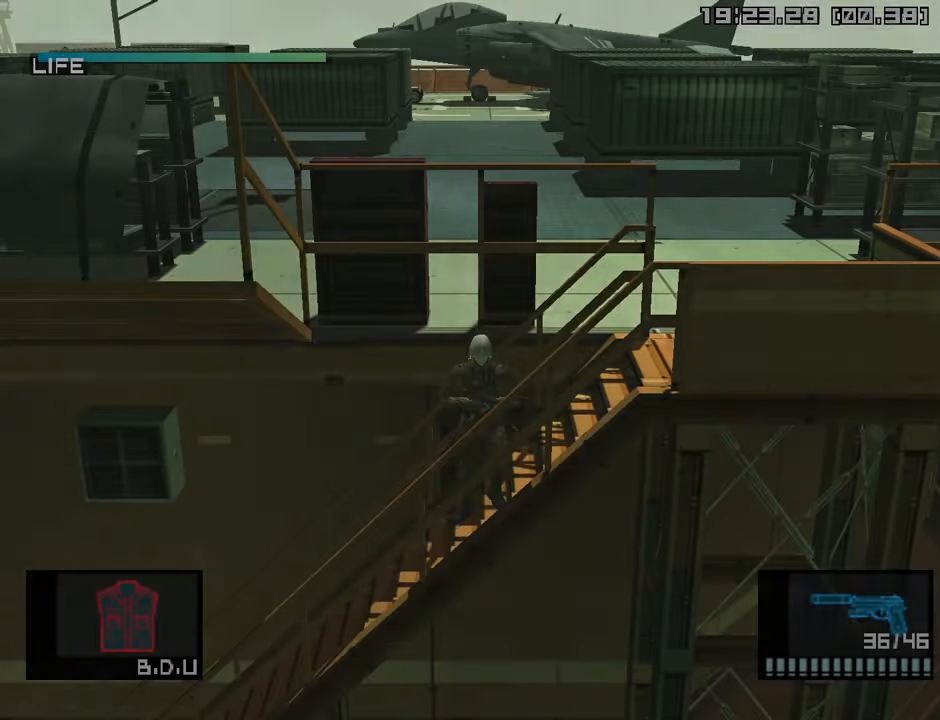
{"buttons": [], "left_stick": "right", "right_stick": "center", "events": [[167, "R2", "down"], [217, "R2", "up"]]}
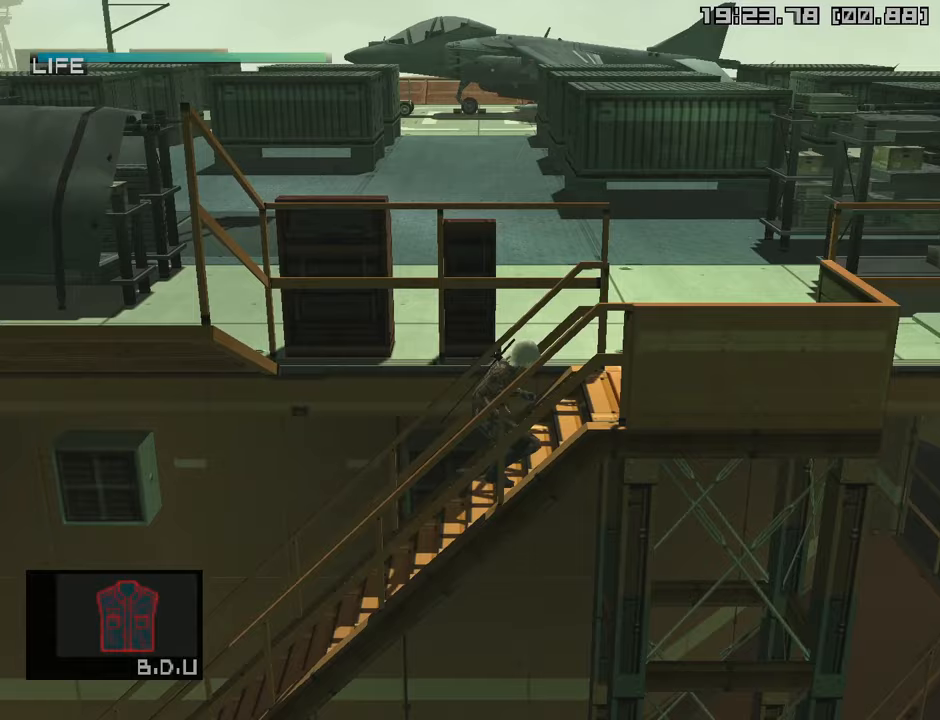
{"buttons": [], "left_stick": "up-right", "right_stick": "center", "events": [[500, "left_stick", "up-right"]]}
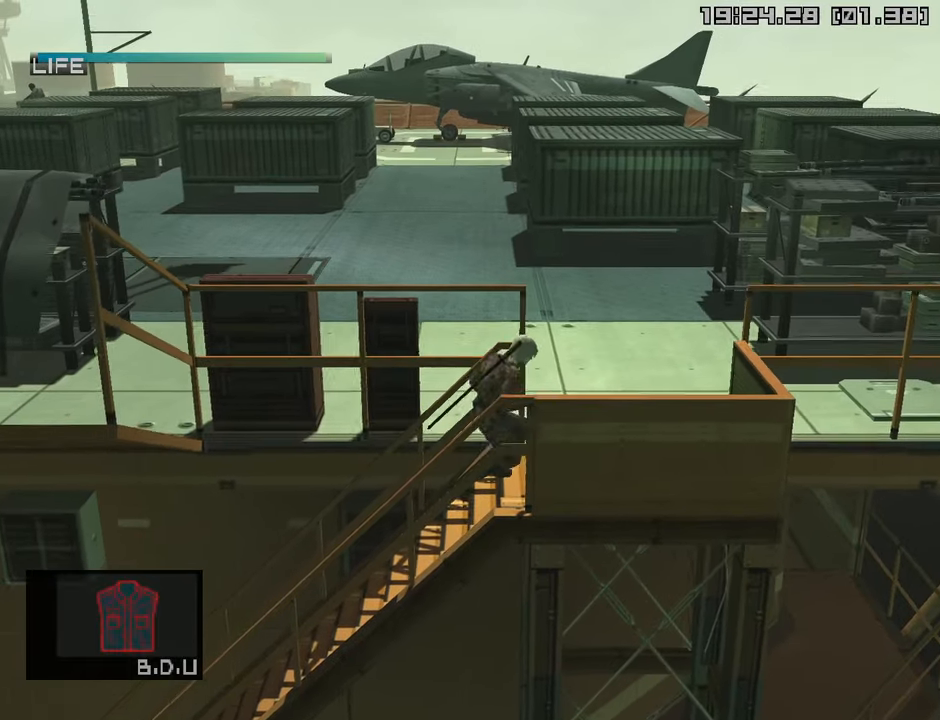
{"buttons": [], "left_stick": "up-left", "right_stick": "center", "events": [[250, "left_stick", "up-left"]]}
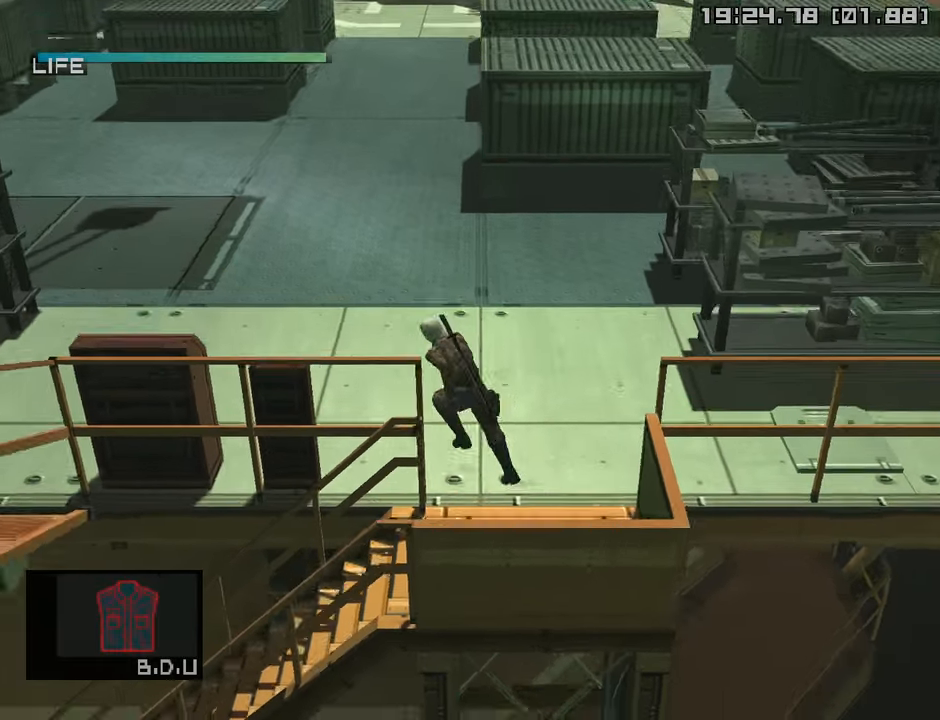
{"buttons": [], "left_stick": "center", "right_stick": "center", "events": [[200, "CROSS", "down"], [350, "CROSS", "up"], [433, "left_stick", "center"]]}
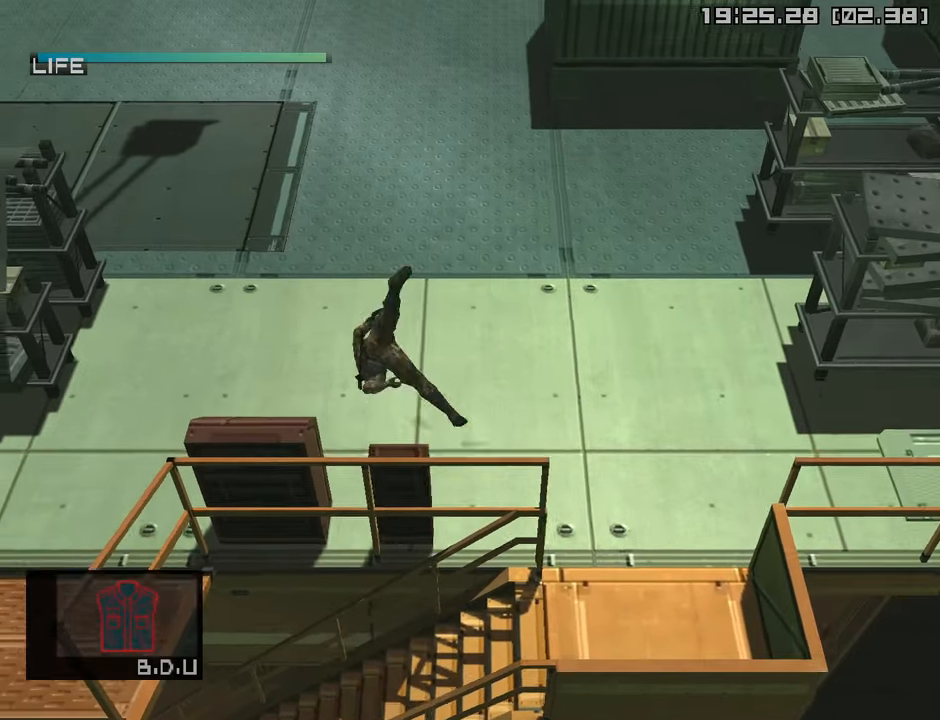
{"buttons": [], "left_stick": "up", "right_stick": "center", "events": [[167, "left_stick", "up"]]}
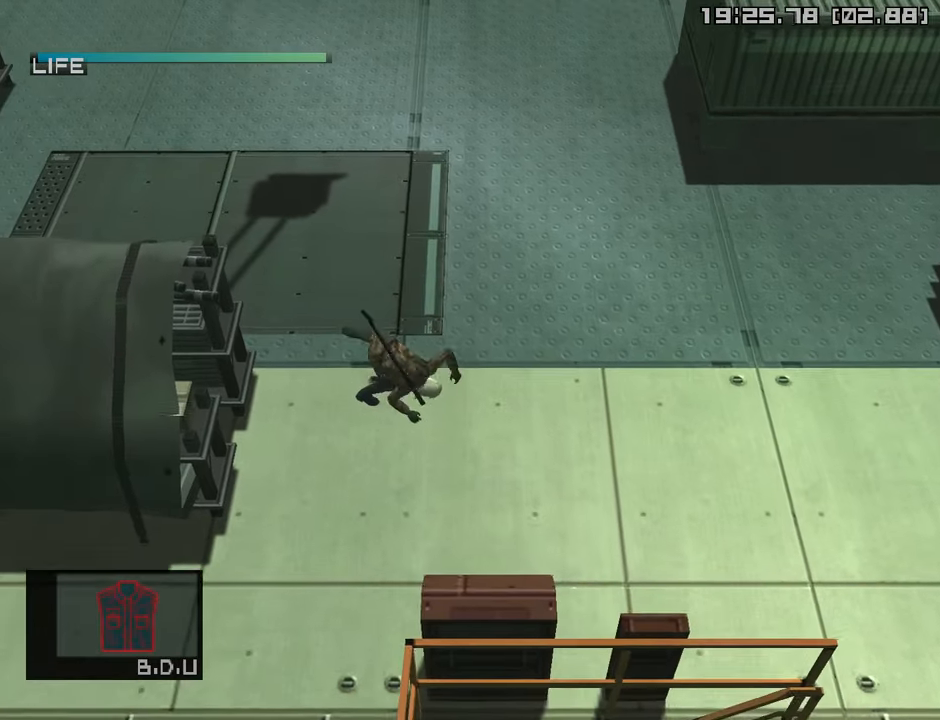
{"buttons": [], "left_stick": "up", "right_stick": "center", "events": []}